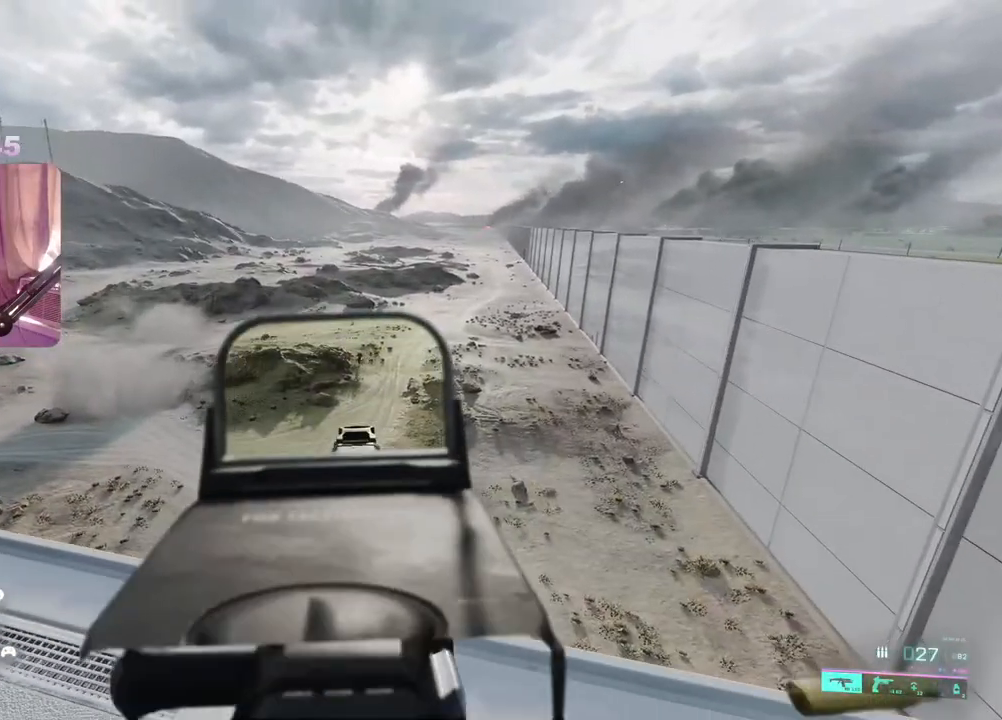
Gameplay with a controller (Xbox layout); each line is a JSON object with the inputs held at the frame after it. "events" lists button and stick changes between this image and that frame as [ms after this image, input, new state], when the widget could be followed in between.
{"buttons": ["L2"], "left_stick": "down", "right_stick": "center", "events": [[67, "left_stick", "down"], [83, "R2", "up"], [150, "R2", "down"], [217, "R2", "up"], [233, "left_stick", "down-left"], [267, "right_stick", "left"], [300, "R2", "down"], [367, "R2", "up"], [367, "right_stick", "center"], [450, "R2", "down"], [467, "left_stick", "down"], [500, "R2", "up"]]}
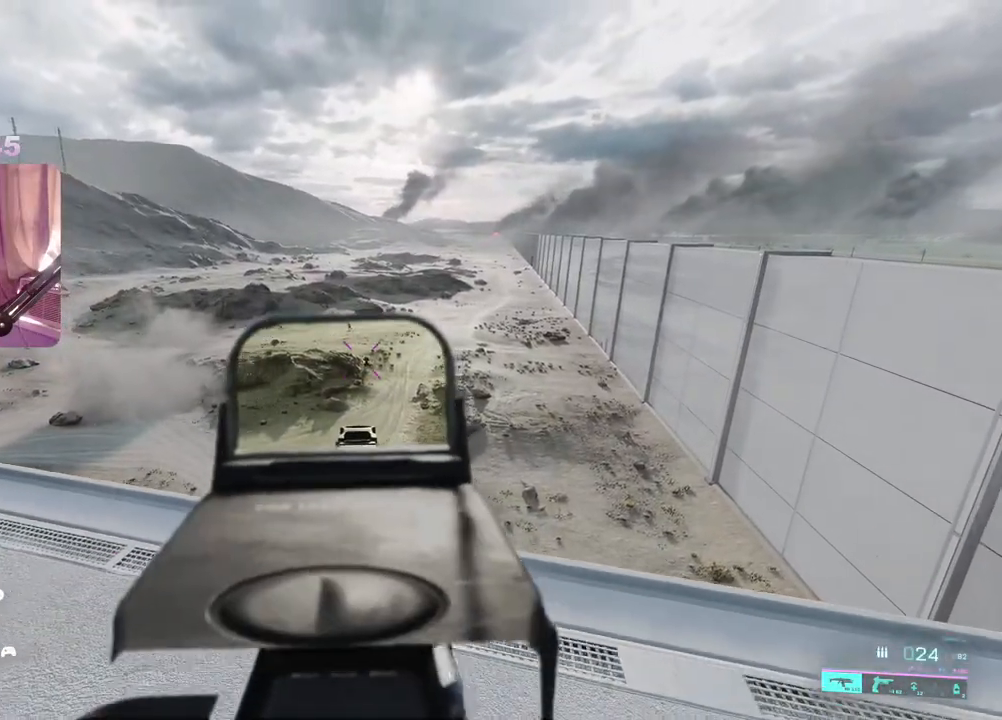
{"buttons": ["L2"], "left_stick": "down-left", "right_stick": "center", "events": [[67, "right_stick", "right"], [83, "R2", "down"], [117, "right_stick", "center"], [167, "R2", "up"], [233, "R2", "down"], [317, "R2", "up"], [333, "left_stick", "down-left"], [383, "R2", "down"], [450, "R2", "up"]]}
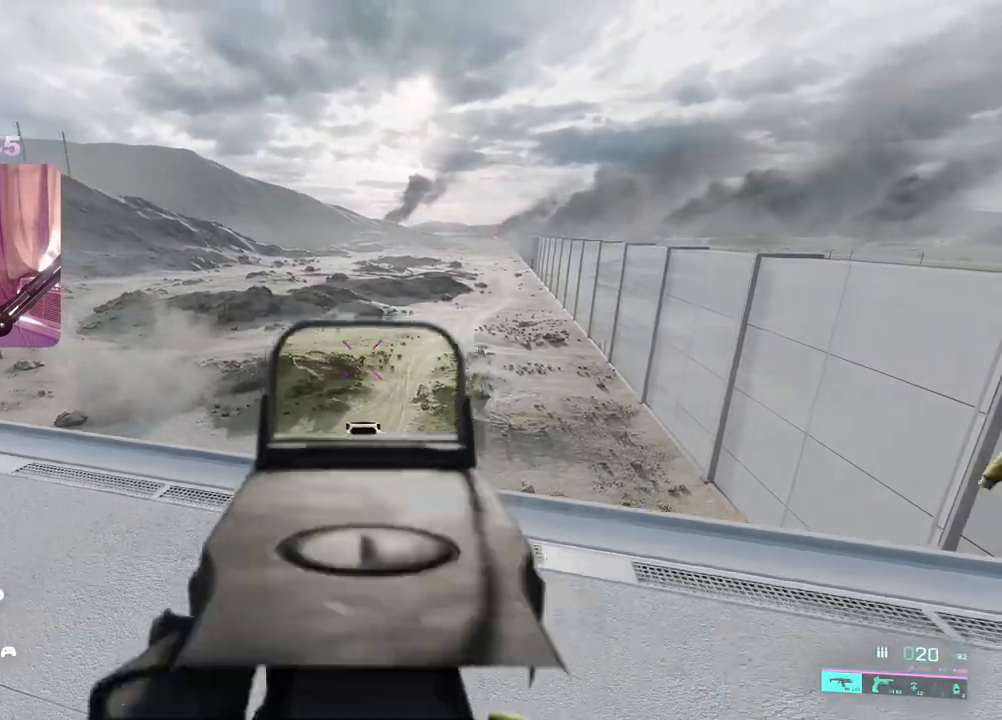
{"buttons": ["L2", "R2"], "left_stick": "down-left", "right_stick": "center", "events": [[17, "R2", "down"], [100, "R2", "up"], [133, "right_stick", "right"], [167, "R2", "down"], [200, "left_stick", "down-right"], [250, "R2", "up"], [300, "right_stick", "center"], [317, "R2", "down"], [400, "R2", "up"], [467, "R2", "down"], [467, "left_stick", "down-left"]]}
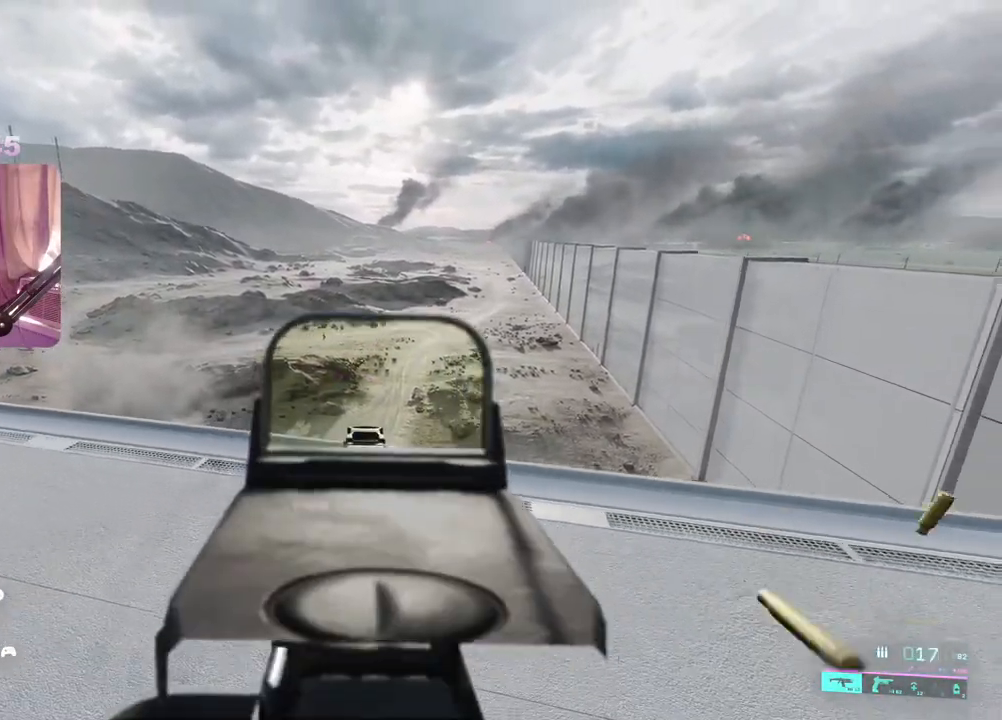
{"buttons": ["L2"], "left_stick": "left", "right_stick": "up", "events": [[50, "R2", "up"], [200, "right_stick", "up-left"], [250, "left_stick", "left"], [317, "right_stick", "up"]]}
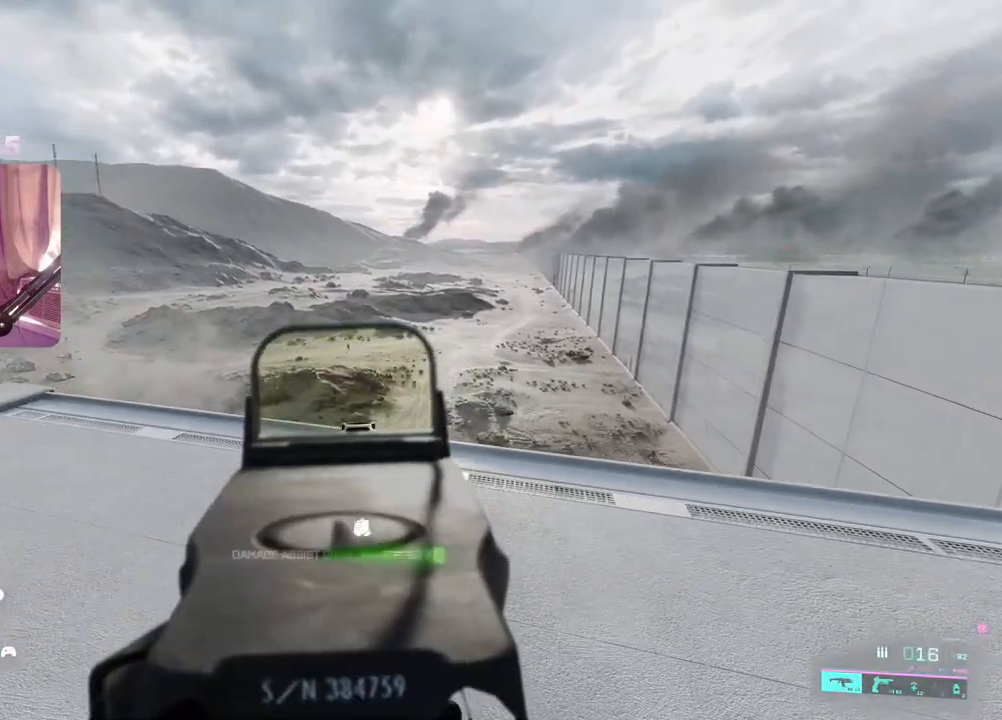
{"buttons": ["L2"], "left_stick": "left", "right_stick": "left", "events": [[50, "right_stick", "center"], [417, "right_stick", "left"]]}
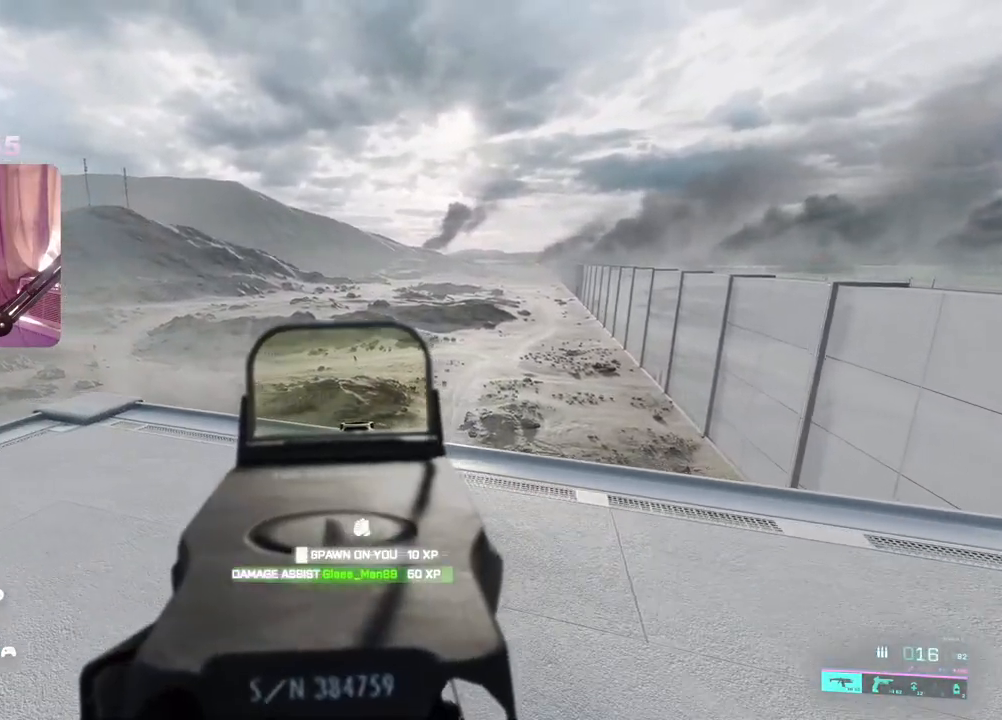
{"buttons": ["L2"], "left_stick": "left", "right_stick": "right", "events": [[133, "R2", "down"], [200, "right_stick", "center"], [233, "R2", "up"], [317, "right_stick", "down-right"], [417, "right_stick", "right"]]}
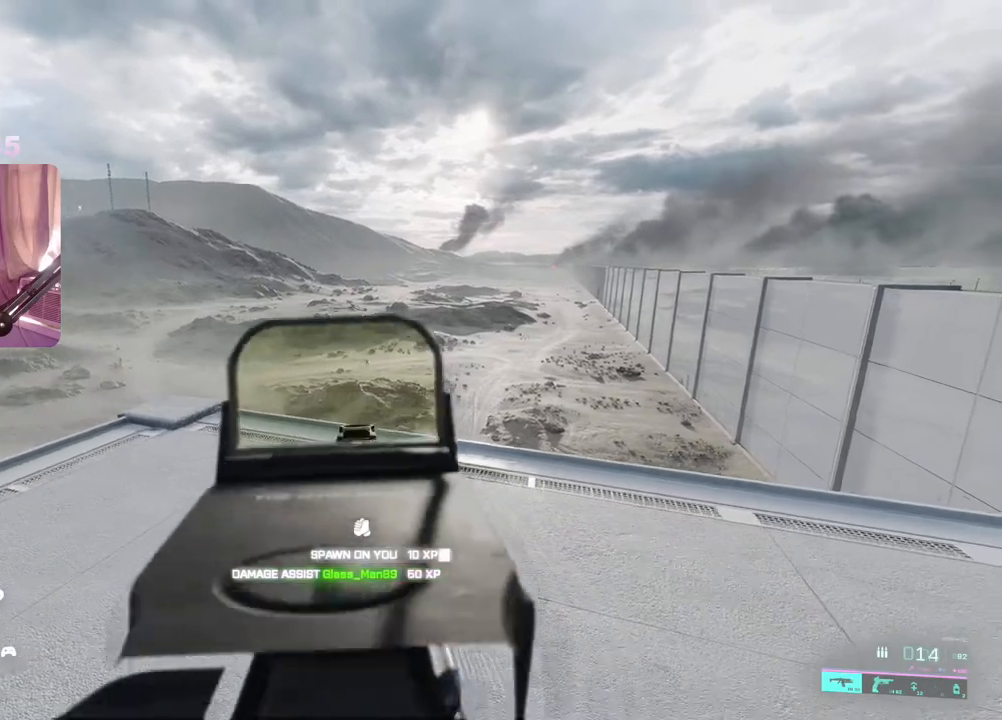
{"buttons": ["L2"], "left_stick": "left", "right_stick": "center", "events": [[67, "right_stick", "center"], [100, "R2", "down"], [183, "R2", "up"], [200, "right_stick", "down-left"], [400, "right_stick", "center"], [433, "R2", "down"], [500, "R2", "up"]]}
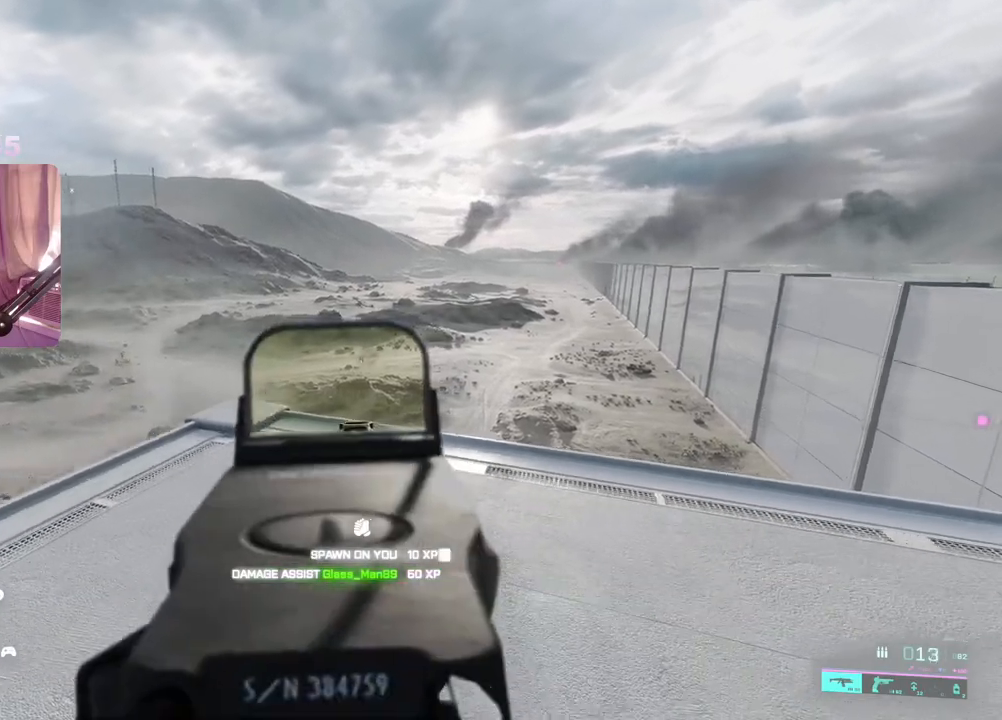
{"buttons": ["L2"], "left_stick": "left", "right_stick": "down", "events": [[67, "R2", "down"], [167, "R2", "up"], [233, "R2", "down"], [317, "R2", "up"], [400, "R2", "down"], [450, "R2", "up"], [467, "right_stick", "down"]]}
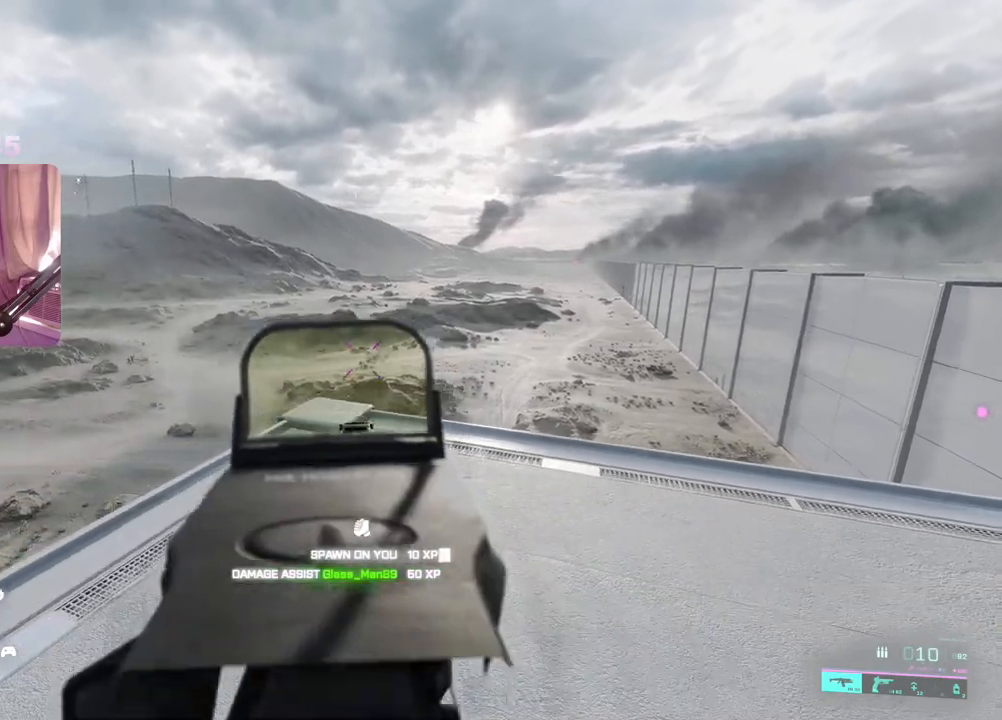
{"buttons": ["L2", "R2"], "left_stick": "down-left", "right_stick": "down-left", "events": [[33, "R2", "down"], [33, "right_stick", "center"], [117, "R2", "up"], [183, "R2", "down"], [217, "right_stick", "left"], [250, "R2", "up"], [333, "right_stick", "center"], [383, "left_stick", "down-left"], [383, "right_stick", "down-left"], [500, "R2", "down"]]}
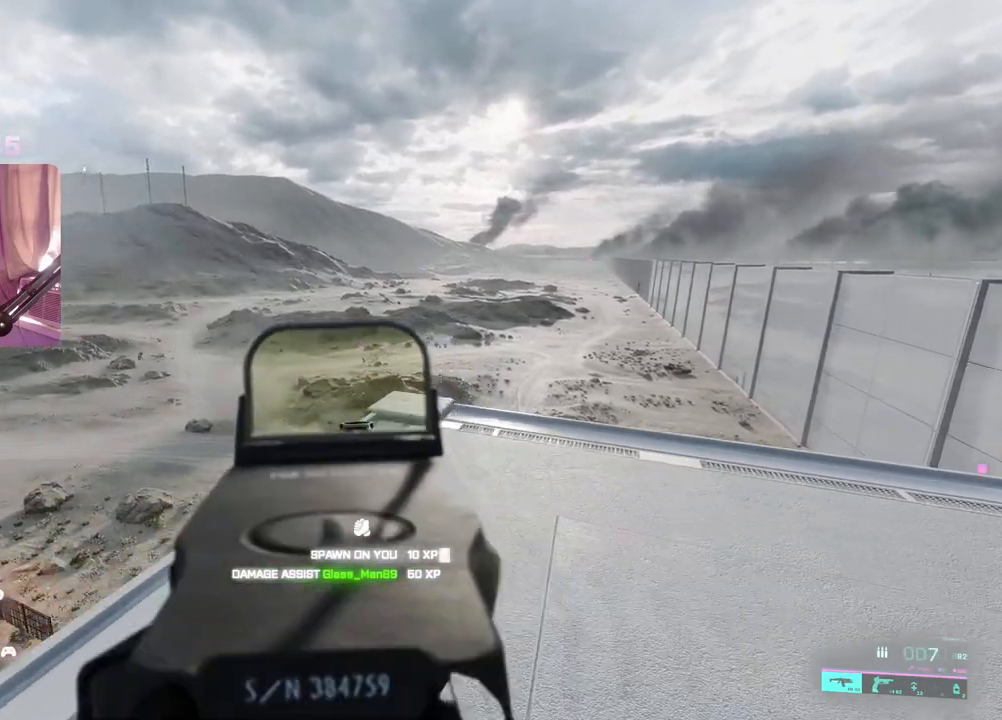
{"buttons": ["L2", "R2"], "left_stick": "down", "right_stick": "down-left", "events": [[17, "right_stick", "center"], [50, "R2", "up"], [150, "R2", "down"], [217, "R2", "up"], [250, "left_stick", "down"], [283, "R2", "down"], [300, "right_stick", "left"], [350, "R2", "up"], [367, "right_stick", "down-left"], [433, "R2", "down"]]}
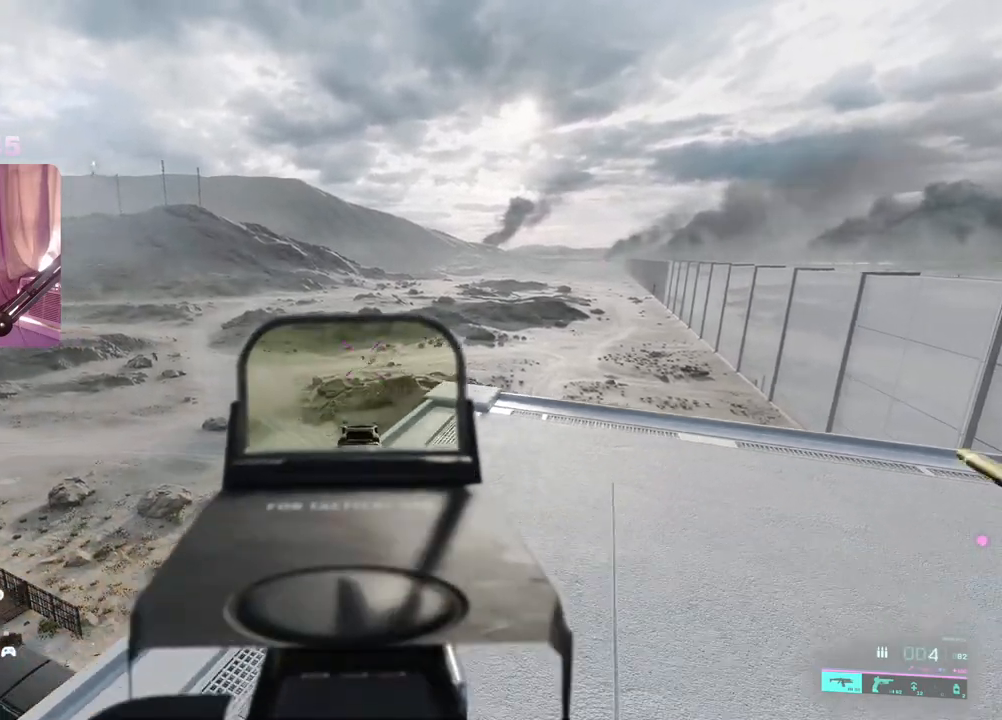
{"buttons": ["L2"], "left_stick": "down", "right_stick": "center", "events": [[17, "R2", "up"], [83, "R2", "down"], [150, "R2", "up"], [183, "right_stick", "left"], [250, "R2", "down"], [317, "R2", "up"], [350, "right_stick", "center"], [400, "R2", "down"], [450, "R2", "up"]]}
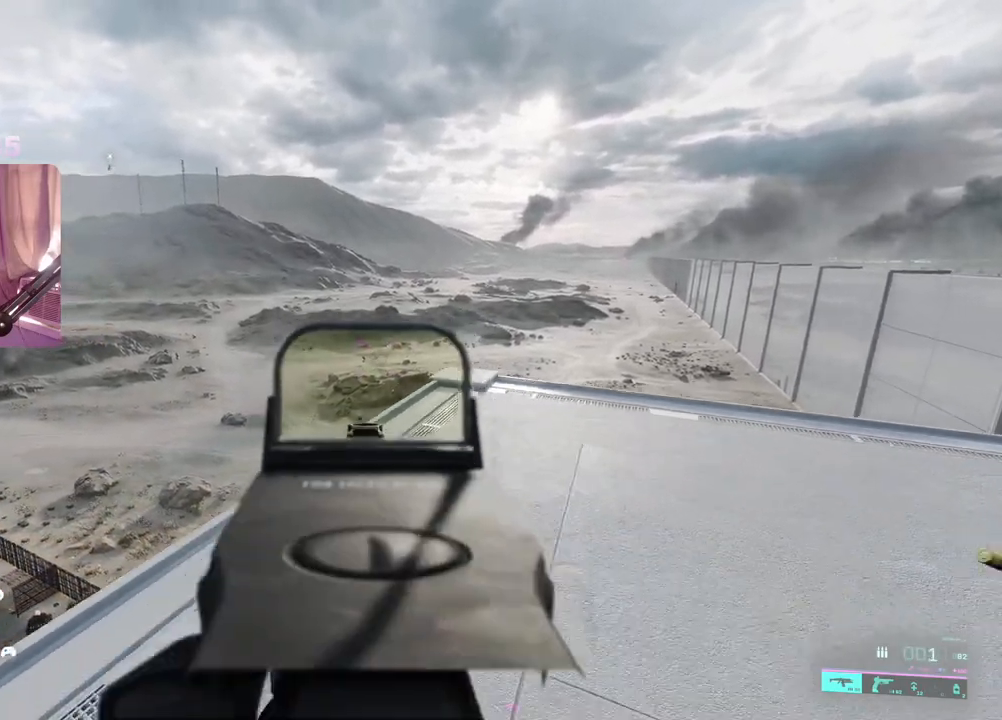
{"buttons": [], "left_stick": "down", "right_stick": "center", "events": [[50, "R2", "down"], [117, "R2", "up"], [200, "R2", "down"], [267, "R2", "up"], [433, "L2", "up"]]}
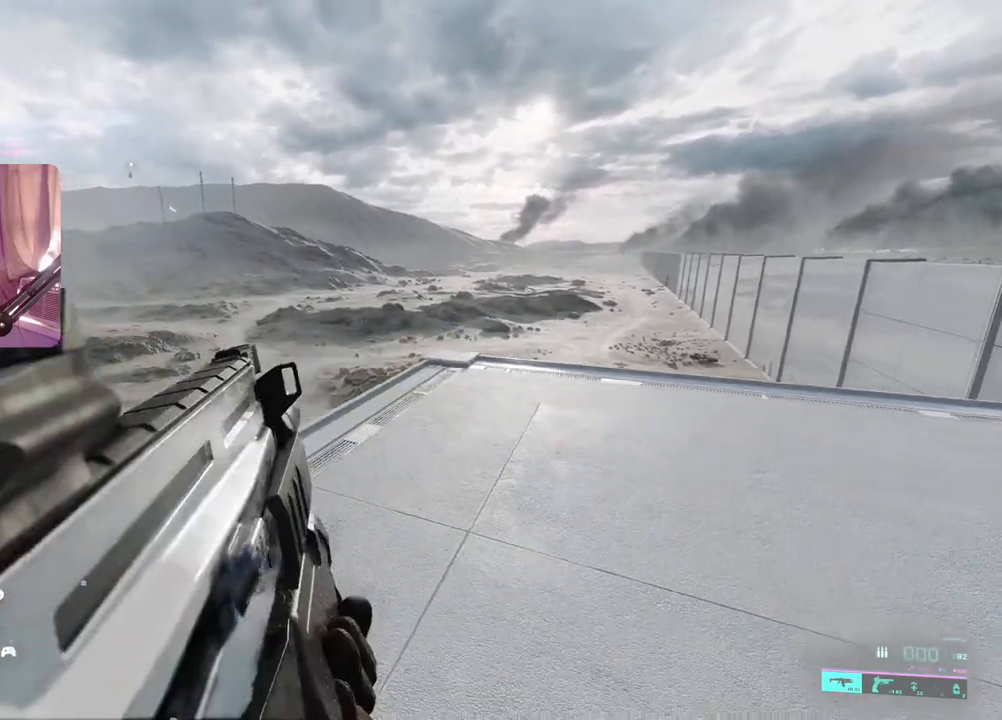
{"buttons": [], "left_stick": "up-left", "right_stick": "center", "events": [[67, "right_stick", "down-left"], [233, "left_stick", "up-left"], [283, "L3", "down"], [383, "right_stick", "left"], [400, "L3", "up"], [483, "right_stick", "center"]]}
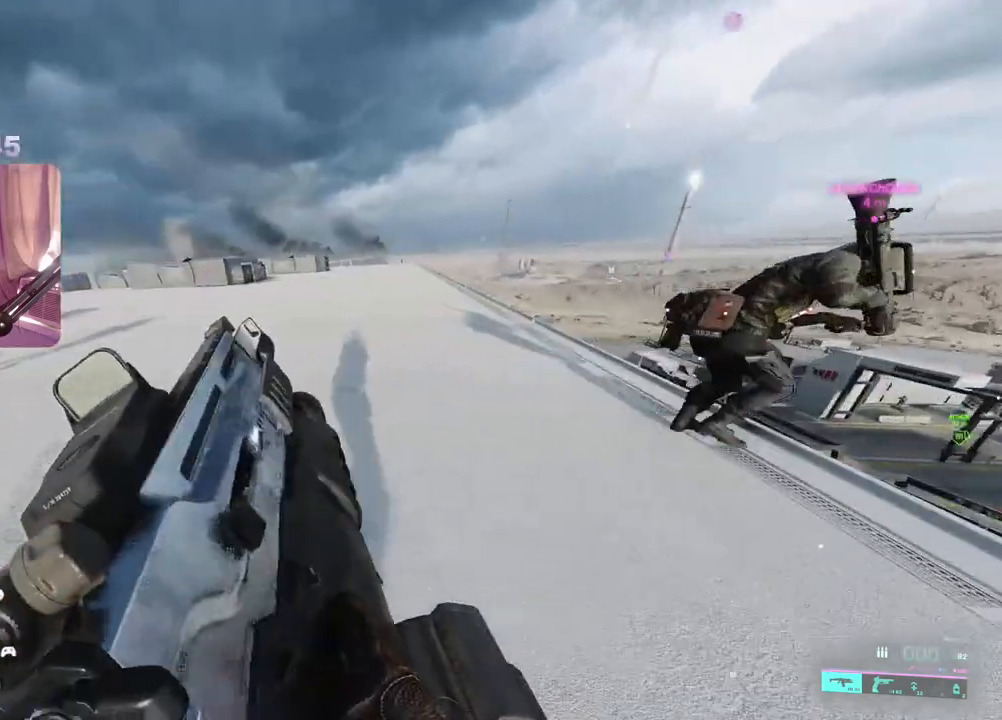
{"buttons": [], "left_stick": "up", "right_stick": "center", "events": [[350, "right_stick", "right"], [367, "left_stick", "up"], [467, "right_stick", "center"]]}
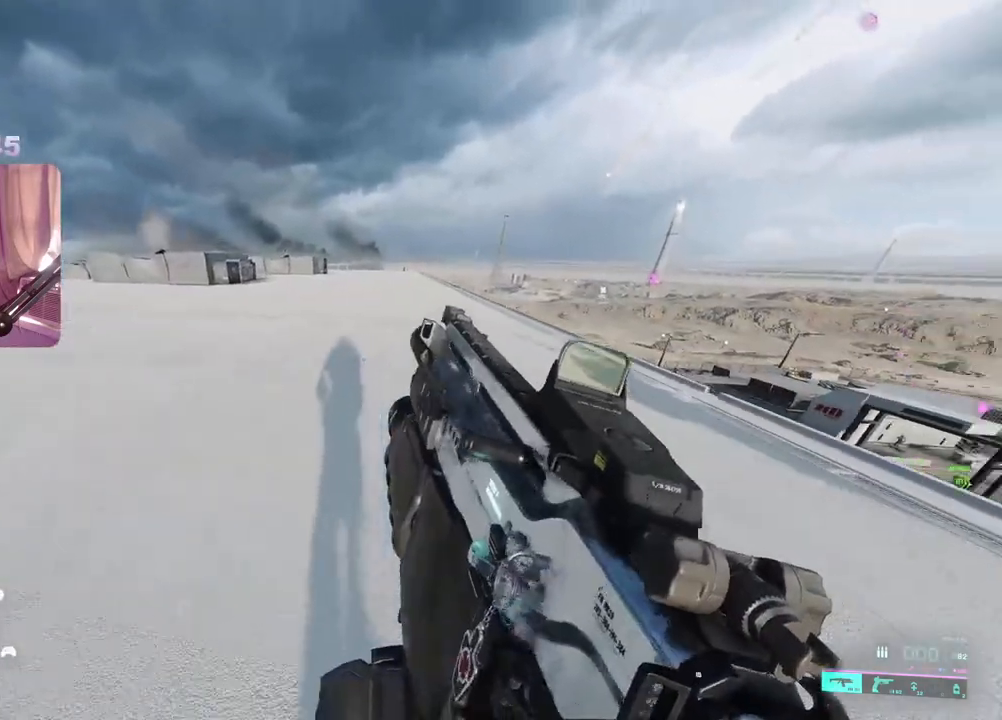
{"buttons": [], "left_stick": "up", "right_stick": "center", "events": [[67, "right_stick", "left"], [200, "right_stick", "center"], [267, "right_stick", "right"], [467, "right_stick", "center"]]}
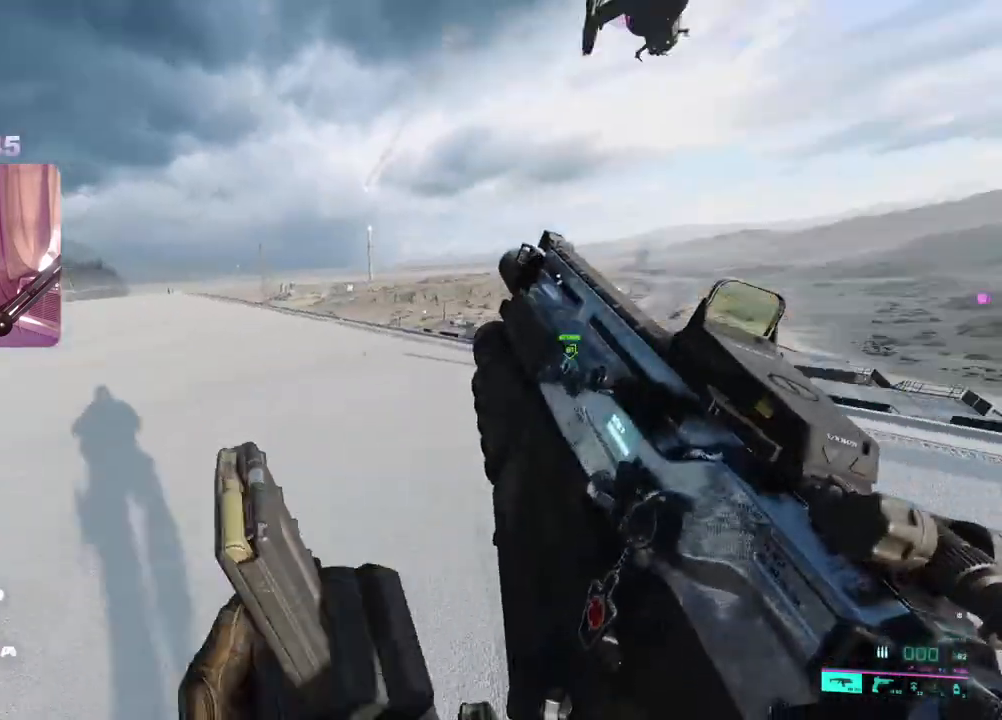
{"buttons": [], "left_stick": "up", "right_stick": "left", "events": [[67, "right_stick", "left"]]}
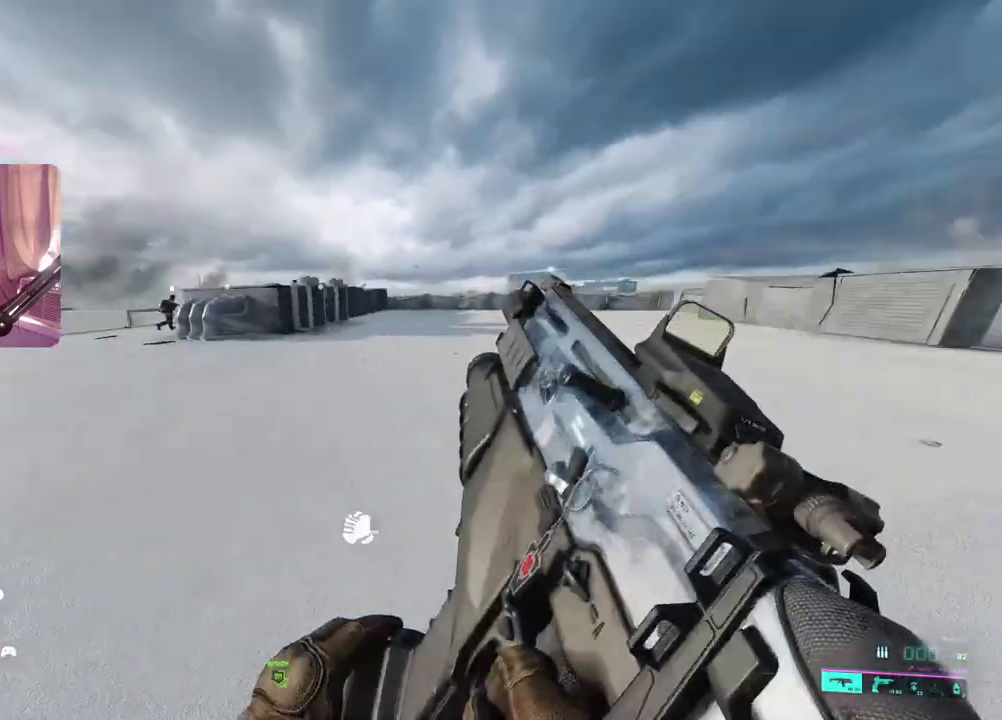
{"buttons": ["R3"], "left_stick": "up-left", "right_stick": "center", "events": [[17, "right_stick", "center"], [117, "left_stick", "up-left"], [150, "right_stick", "left"], [450, "right_stick", "center"], [483, "R3", "down"]]}
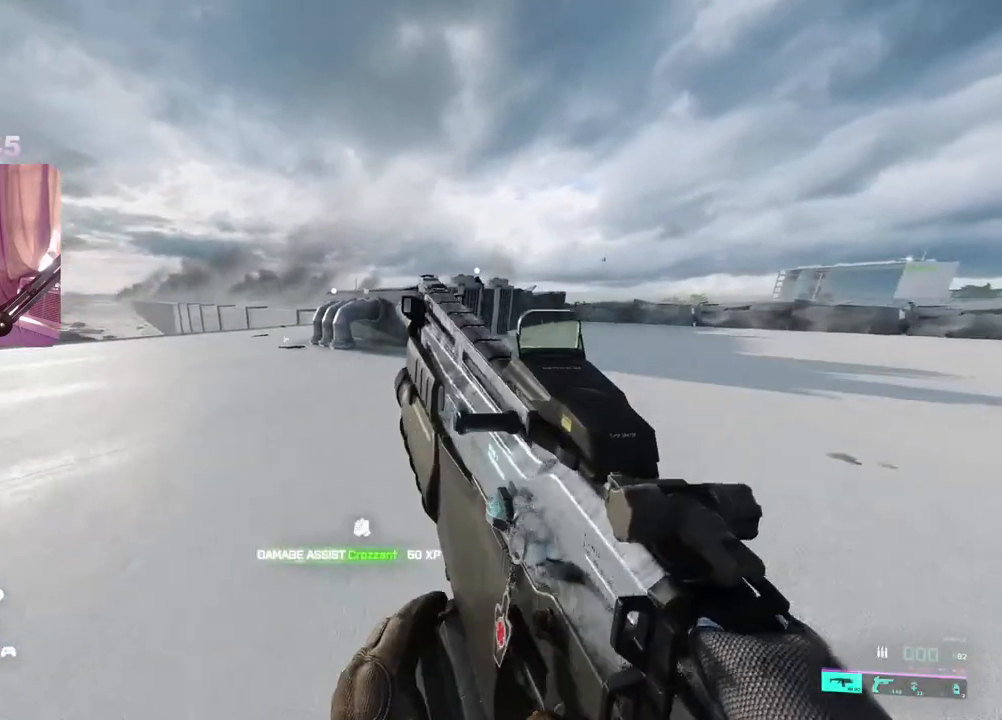
{"buttons": ["L3"], "left_stick": "up-left", "right_stick": "center", "events": [[83, "R3", "up"], [250, "A", "down"], [300, "A", "up"], [500, "L3", "down"]]}
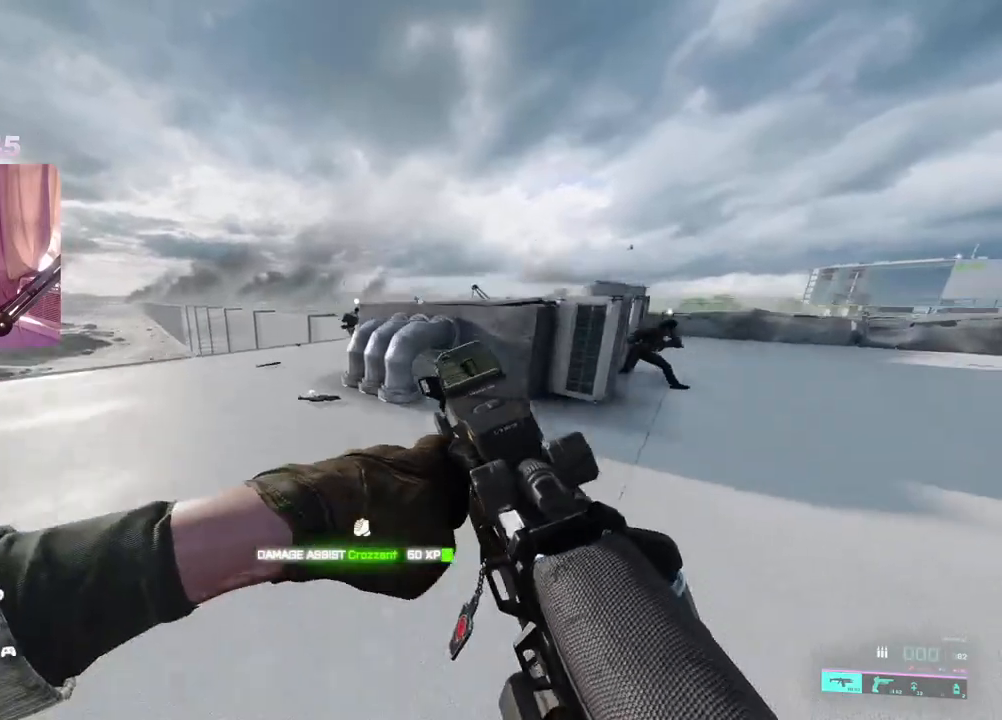
{"buttons": [], "left_stick": "up-left", "right_stick": "right", "events": [[133, "L3", "up"], [250, "right_stick", "right"]]}
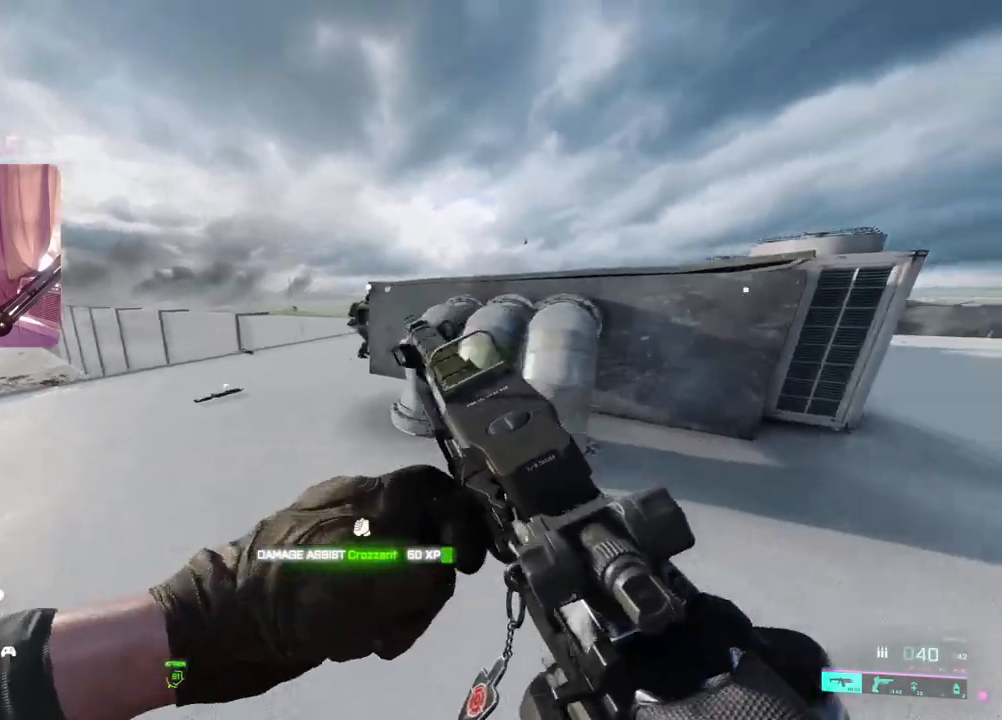
{"buttons": [], "left_stick": "up-right", "right_stick": "right", "events": [[183, "left_stick", "down-left"], [333, "left_stick", "up-right"], [367, "L3", "down"], [483, "L3", "up"]]}
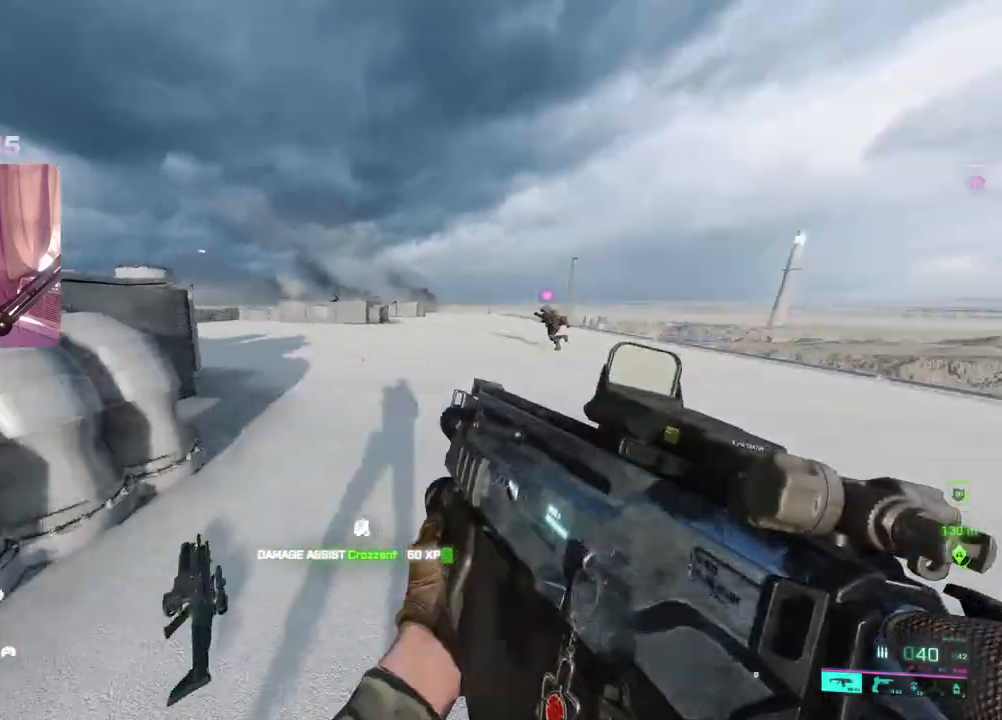
{"buttons": [], "left_stick": "up-right", "right_stick": "center", "events": [[450, "right_stick", "center"]]}
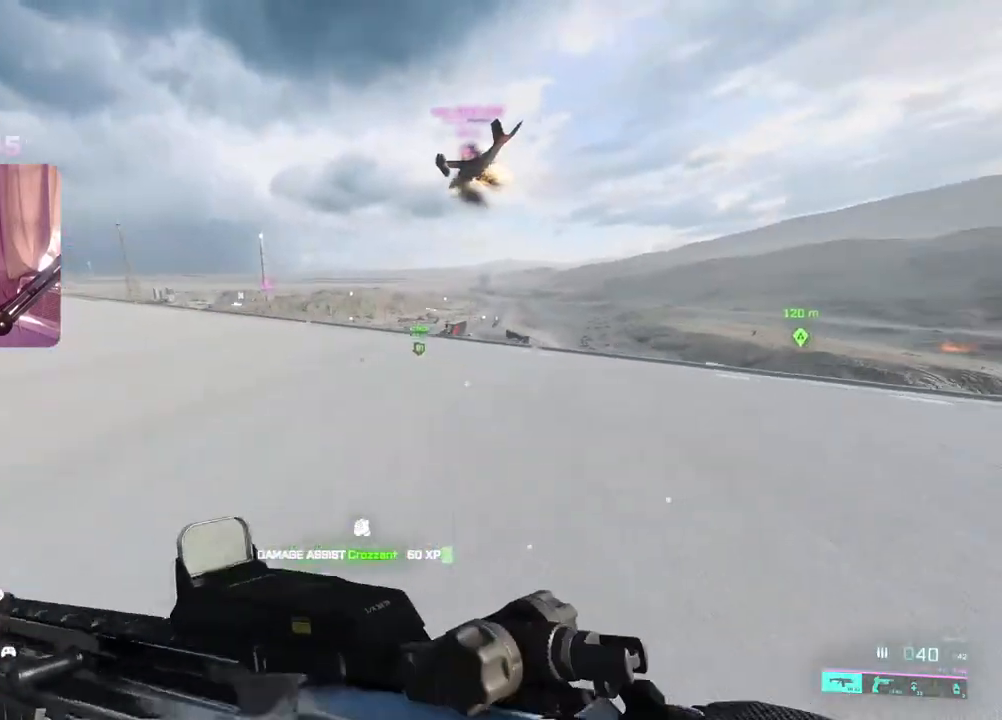
{"buttons": [], "left_stick": "up", "right_stick": "center", "events": [[67, "left_stick", "up"], [83, "right_stick", "down-right"], [400, "right_stick", "center"]]}
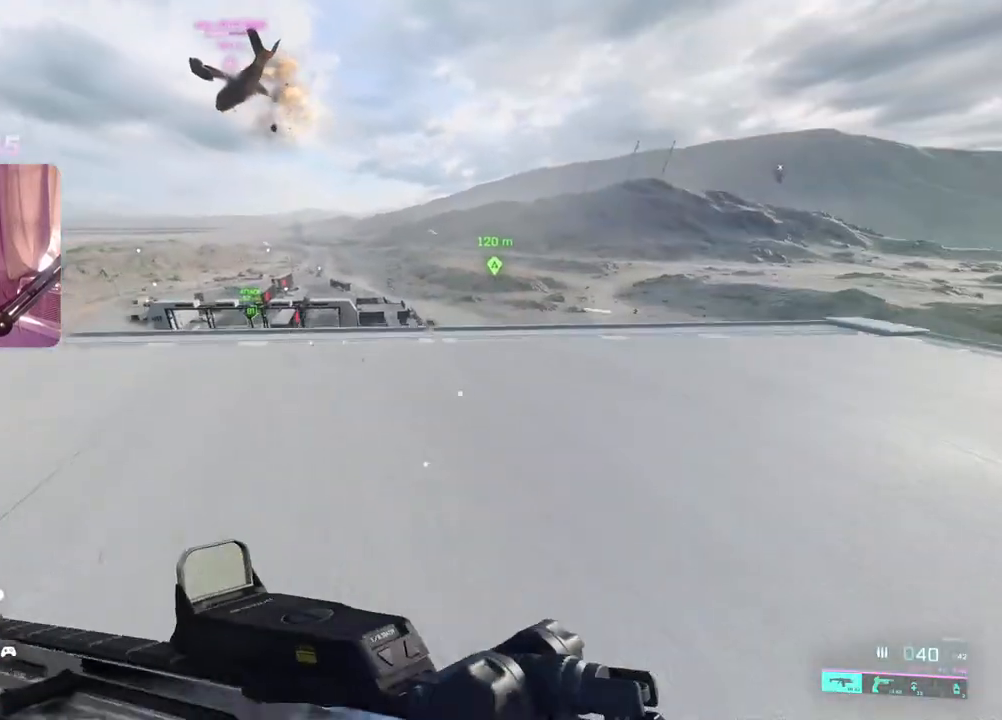
{"buttons": [], "left_stick": "right", "right_stick": "right", "events": [[267, "left_stick", "right"], [317, "left_stick", "down-right"], [450, "right_stick", "right"], [467, "left_stick", "right"]]}
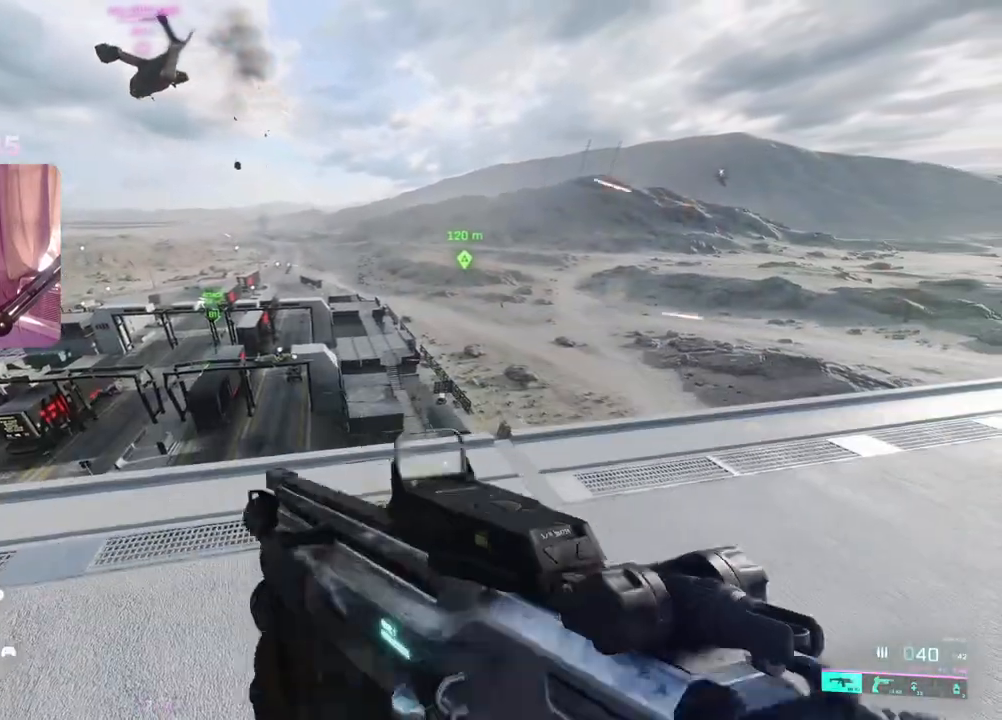
{"buttons": [], "left_stick": "down-right", "right_stick": "up", "events": [[17, "left_stick", "up-right"], [50, "L3", "down"], [83, "right_stick", "center"], [167, "L3", "up"], [183, "right_stick", "left"], [317, "right_stick", "up-left"], [433, "left_stick", "down-right"], [433, "right_stick", "up"]]}
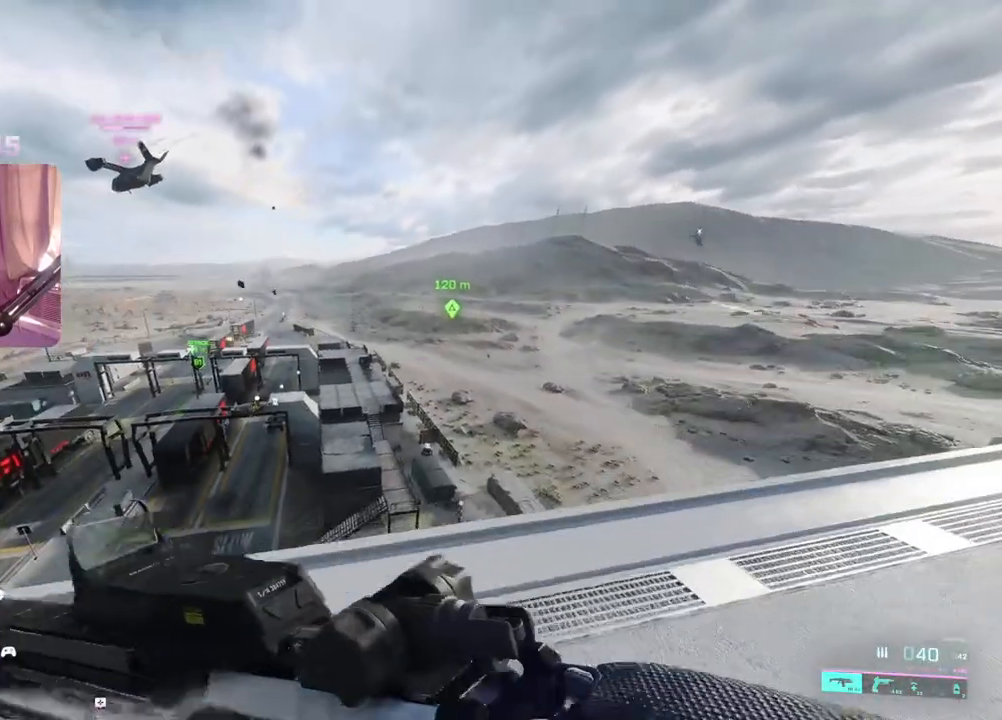
{"buttons": ["L2"], "left_stick": "left", "right_stick": "right", "events": [[150, "right_stick", "right"], [300, "L2", "down"], [450, "left_stick", "left"]]}
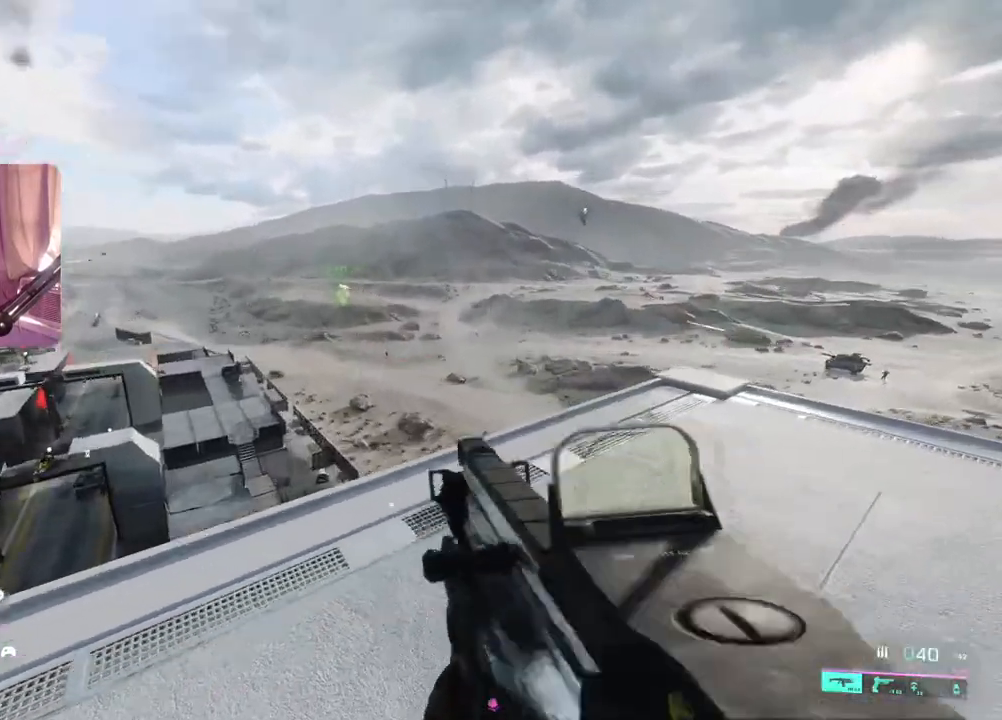
{"buttons": ["L2"], "left_stick": "left", "right_stick": "center", "events": [[233, "right_stick", "center"], [350, "right_stick", "left"], [483, "right_stick", "center"]]}
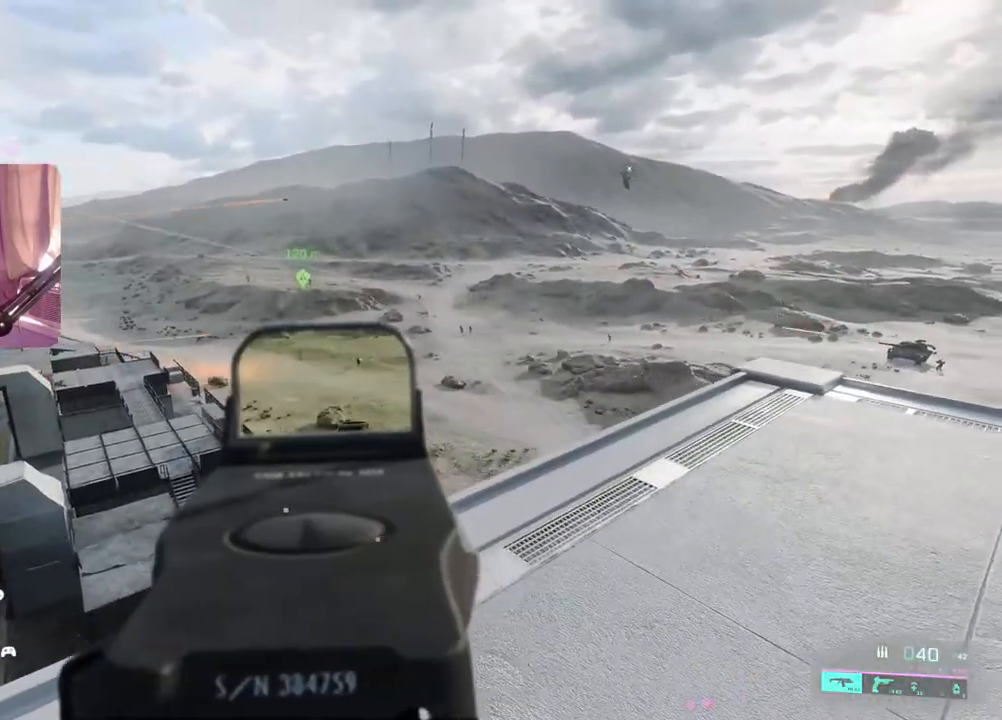
{"buttons": ["L2", "R2"], "left_stick": "down", "right_stick": "center", "events": [[17, "R2", "down"], [33, "right_stick", "down"], [67, "R2", "up"], [333, "R2", "down"], [383, "left_stick", "down"], [400, "R2", "up"], [450, "right_stick", "center"], [467, "R2", "down"]]}
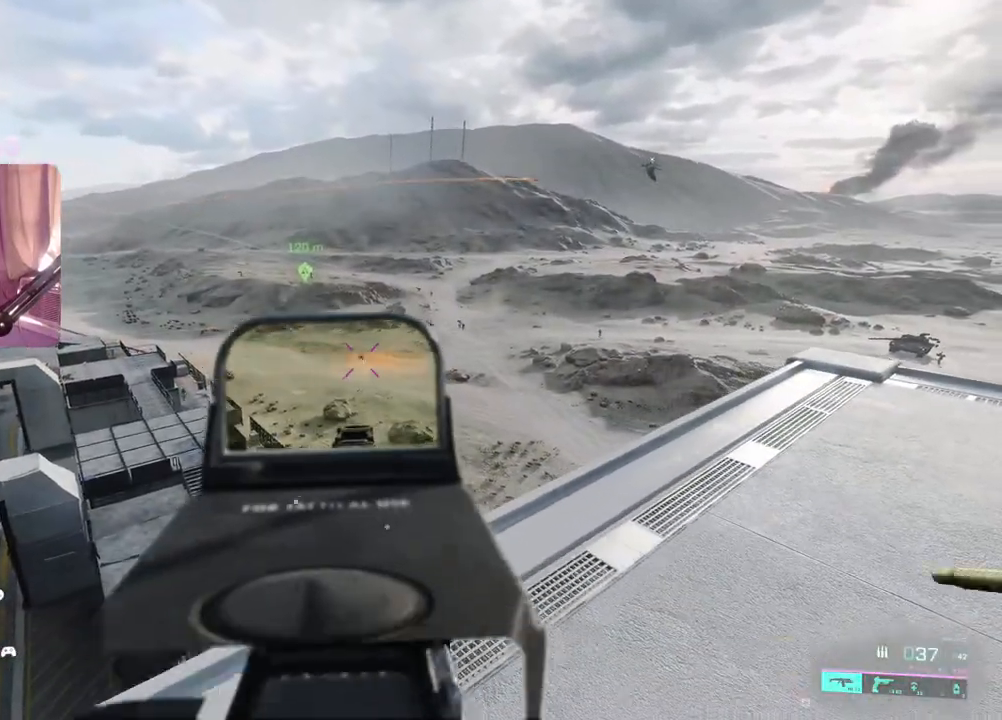
{"buttons": ["L2"], "left_stick": "down", "right_stick": "center", "events": [[33, "R2", "up"], [50, "right_stick", "down"], [117, "R2", "down"], [167, "R2", "up"], [267, "R2", "down"], [267, "right_stick", "center"], [333, "R2", "up"], [400, "R2", "down"], [467, "R2", "up"]]}
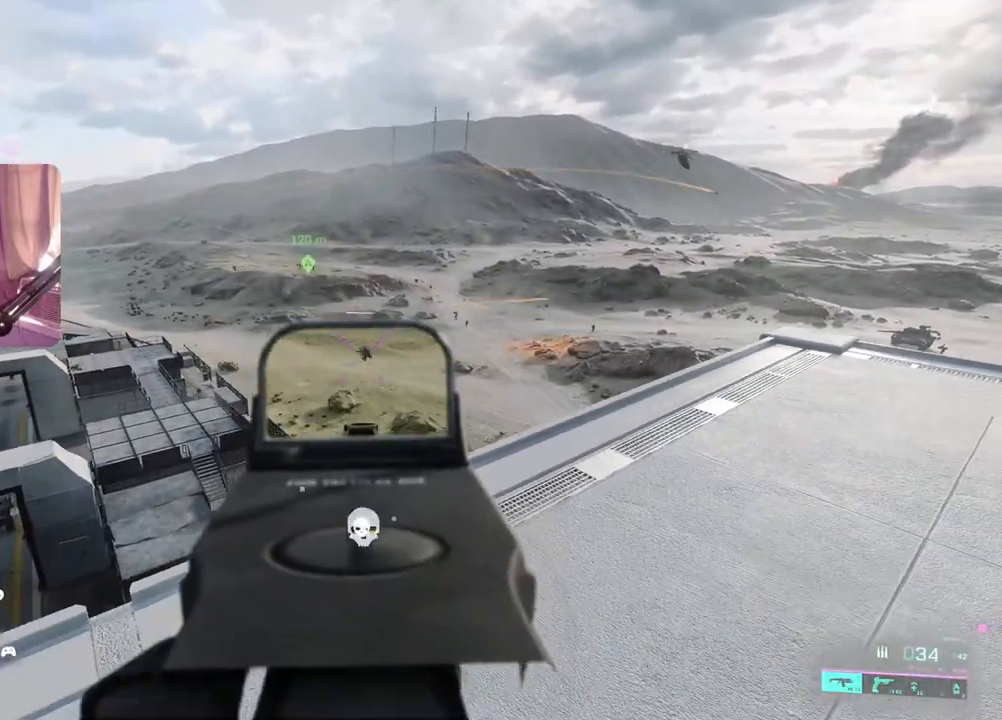
{"buttons": ["L2"], "left_stick": "down-left", "right_stick": "center", "events": [[67, "R2", "down"], [117, "R2", "up"], [133, "right_stick", "up-right"], [317, "left_stick", "down-left"], [467, "right_stick", "center"]]}
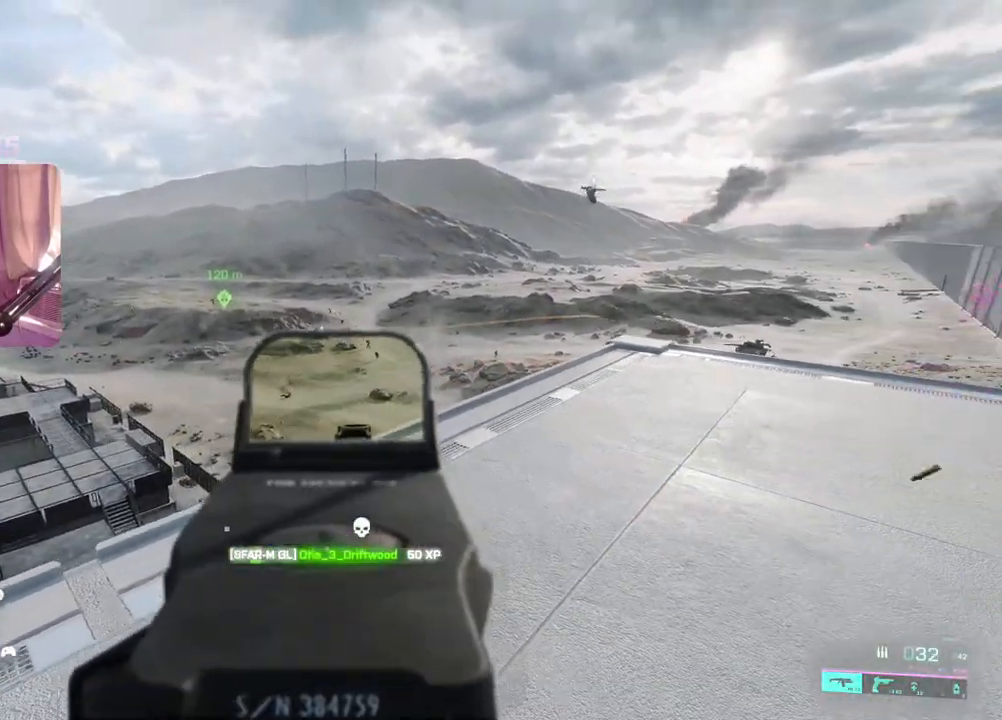
{"buttons": ["L2"], "left_stick": "down-left", "right_stick": "down-right", "events": [[200, "R2", "down"], [250, "R2", "up"], [350, "R2", "down"], [400, "right_stick", "down"], [433, "R2", "up"], [467, "right_stick", "down-right"]]}